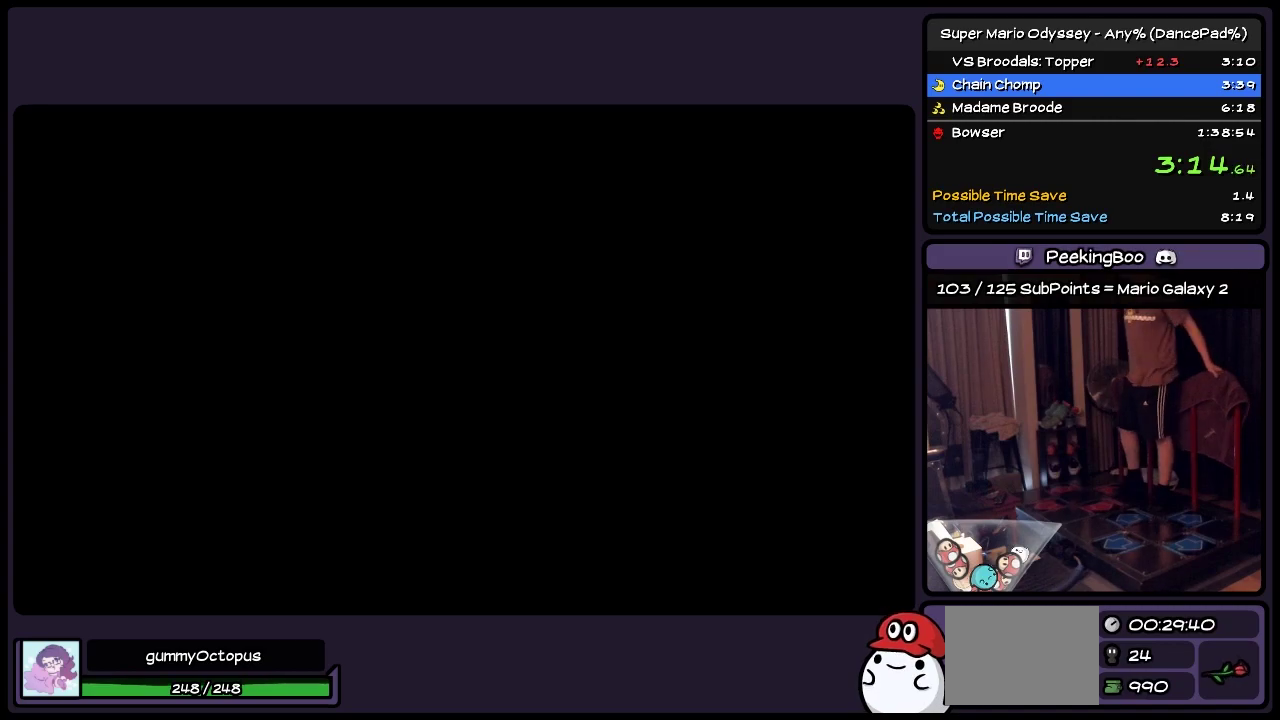
Gameplay with a controller (Nintendo layout); each line is a JSON object with the inputs held at the frame after it. "events" lists button and stick changes between this image and that frame as [ms after this image, input, new state], when the widget could be followed in between. Not read: L3 R3 START.
{"buttons": ["A"], "events": [[50, "A", "down"], [300, "A", "up"], [467, "A", "down"]]}
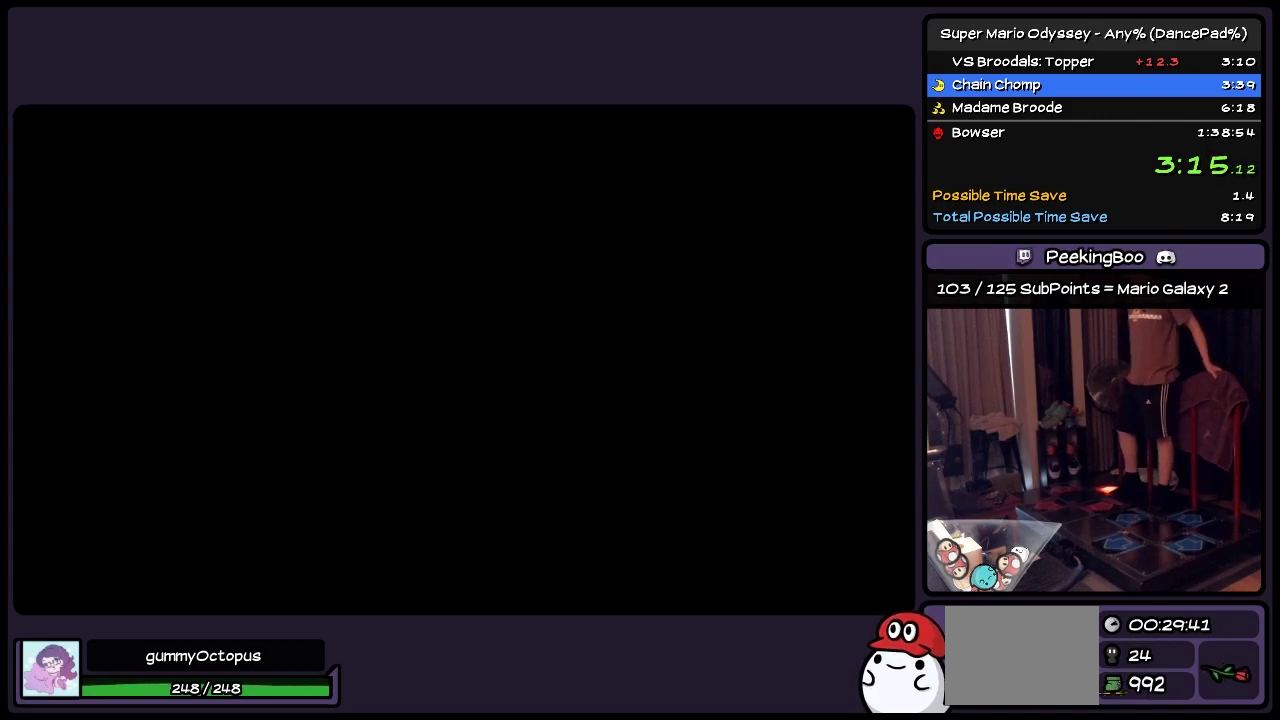
{"buttons": ["A"], "events": [[50, "A", "up"], [133, "A", "down"], [300, "A", "up"], [467, "A", "down"]]}
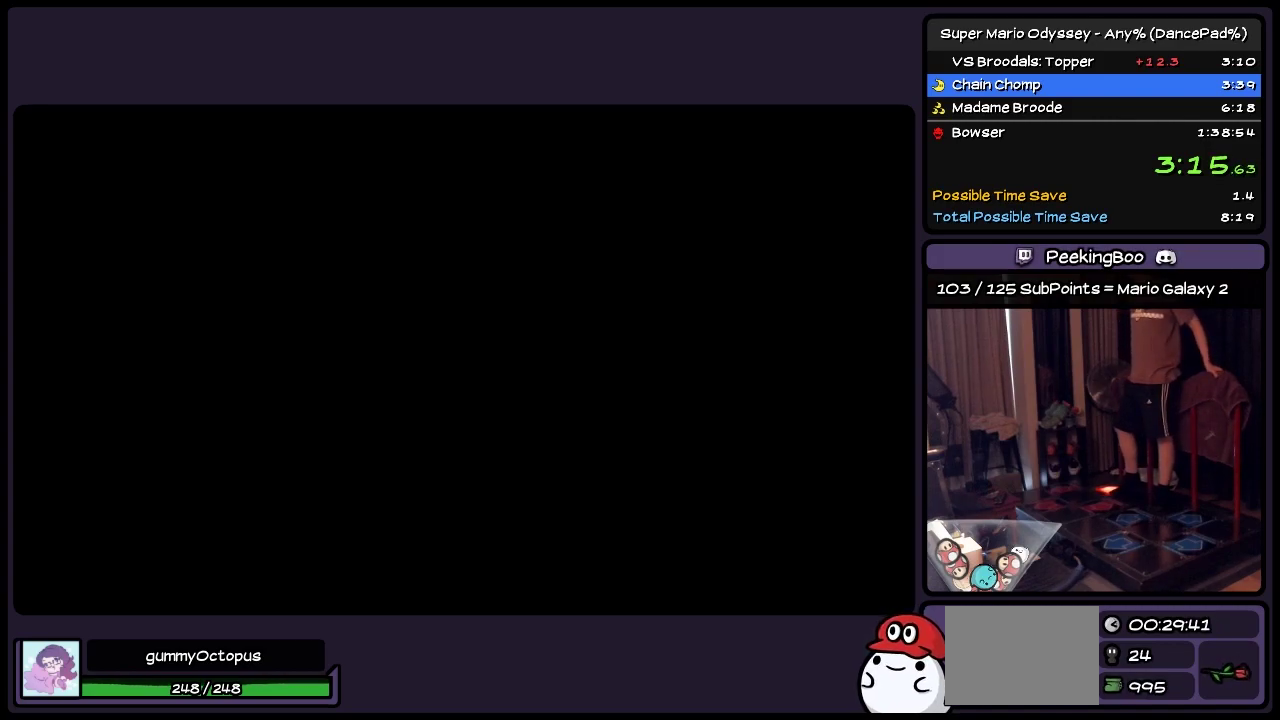
{"buttons": [], "events": [[250, "A", "up"], [417, "A", "down"], [500, "A", "up"]]}
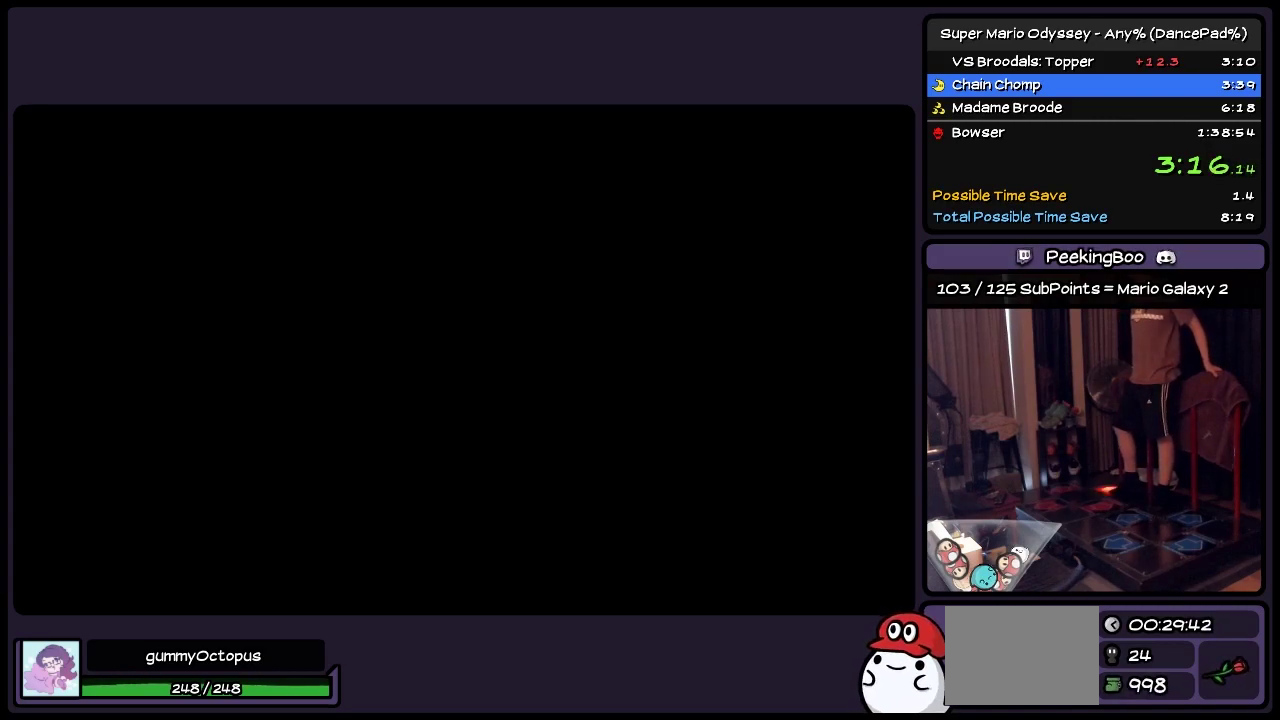
{"buttons": ["A"], "events": [[83, "A", "down"], [217, "A", "up"], [300, "A", "down"], [417, "A", "up"], [500, "A", "down"]]}
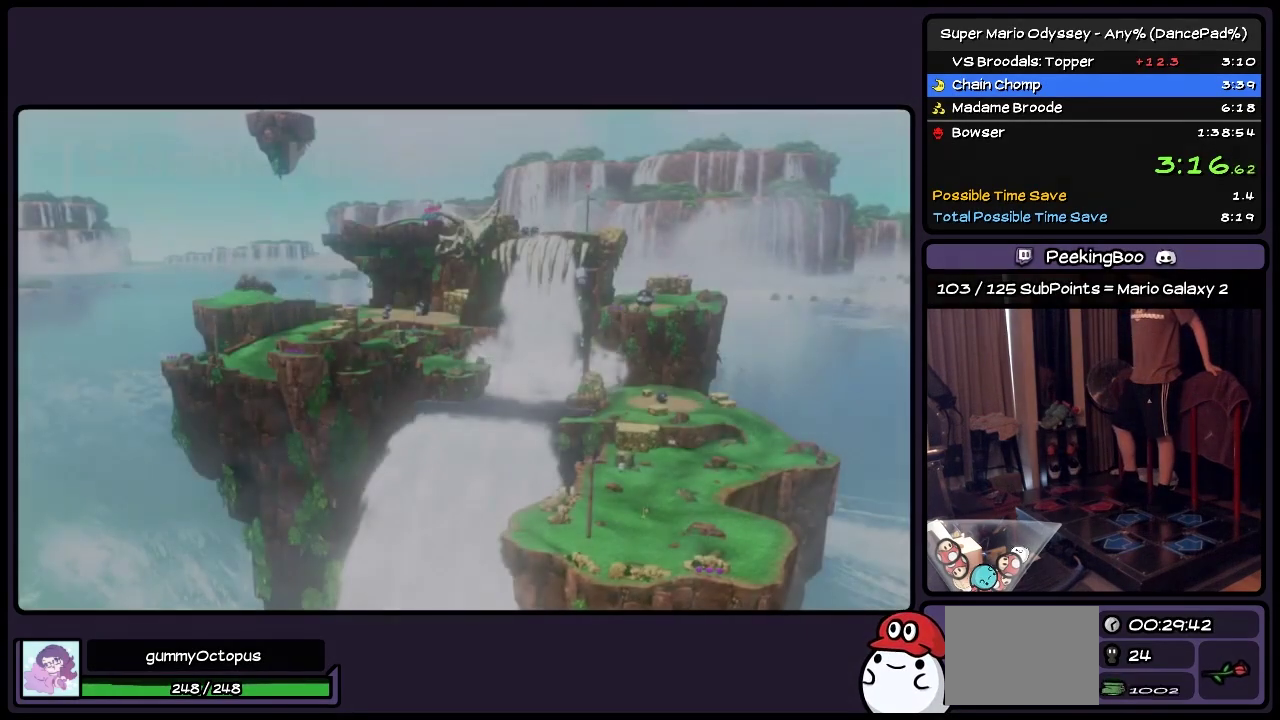
{"buttons": ["A"], "events": [[133, "A", "up"], [217, "A", "down"], [417, "A", "up"], [500, "A", "down"]]}
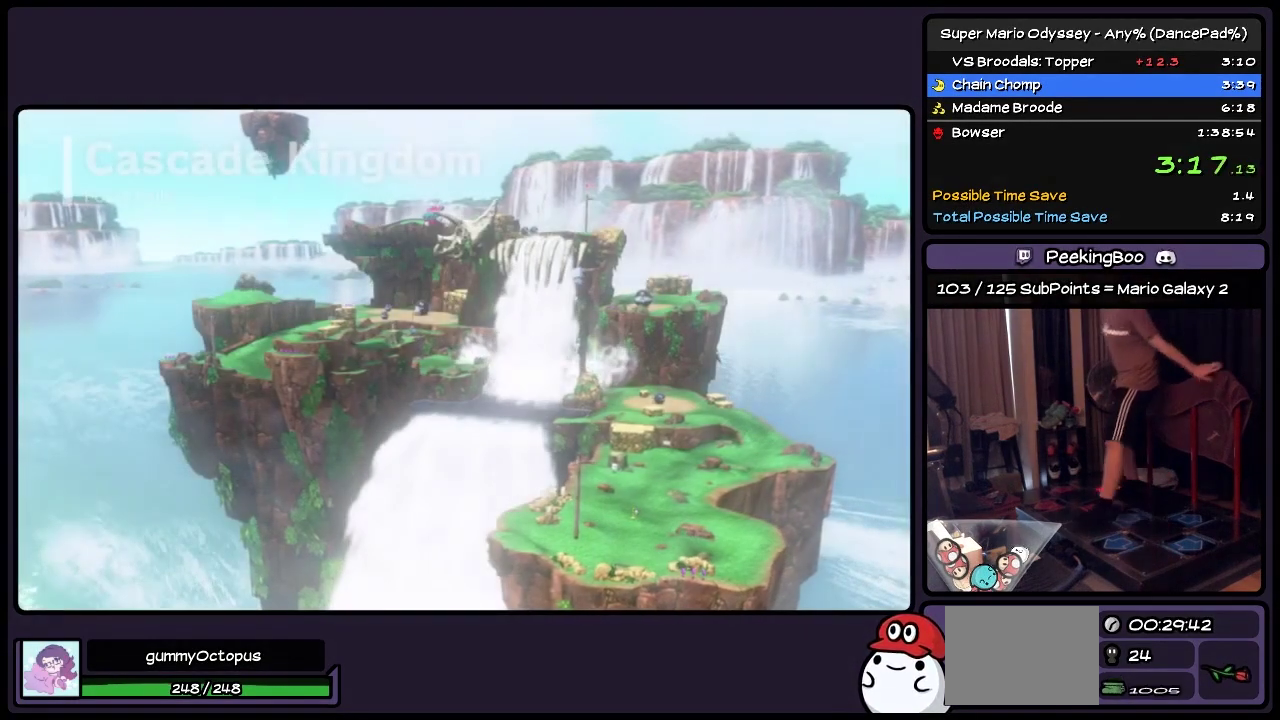
{"buttons": [], "events": [[217, "A", "up"]]}
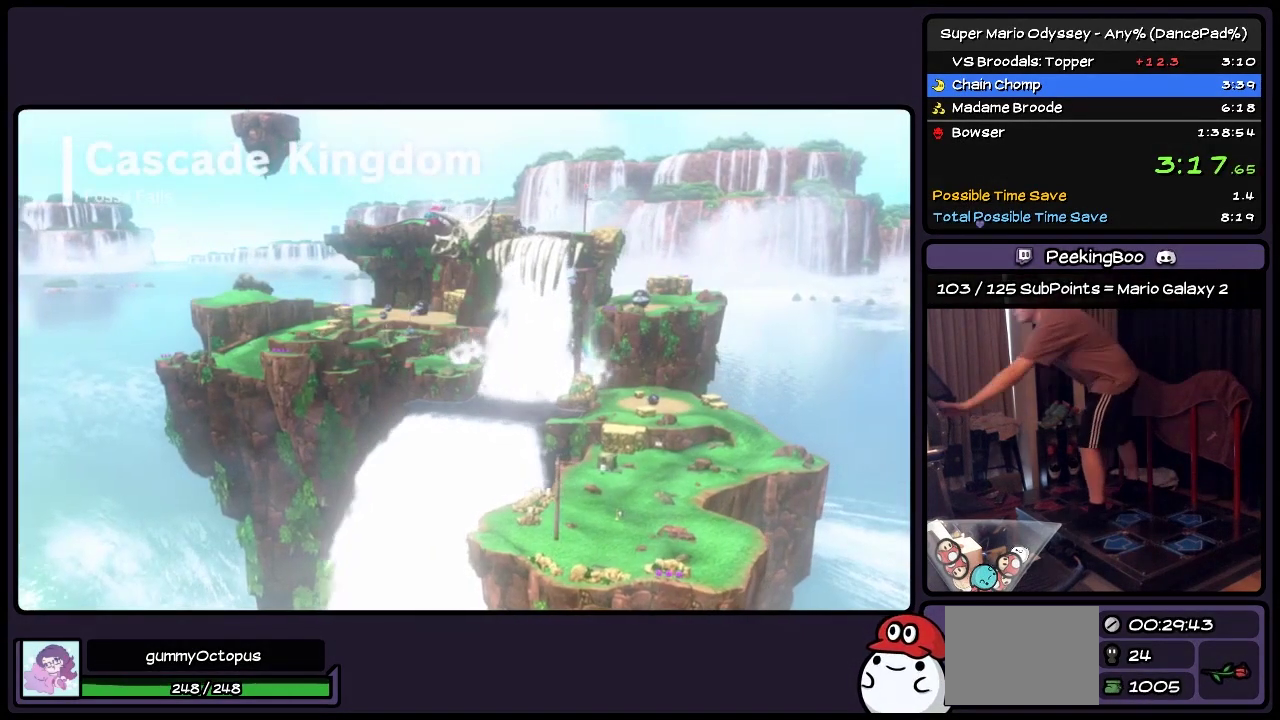
{"buttons": [], "events": []}
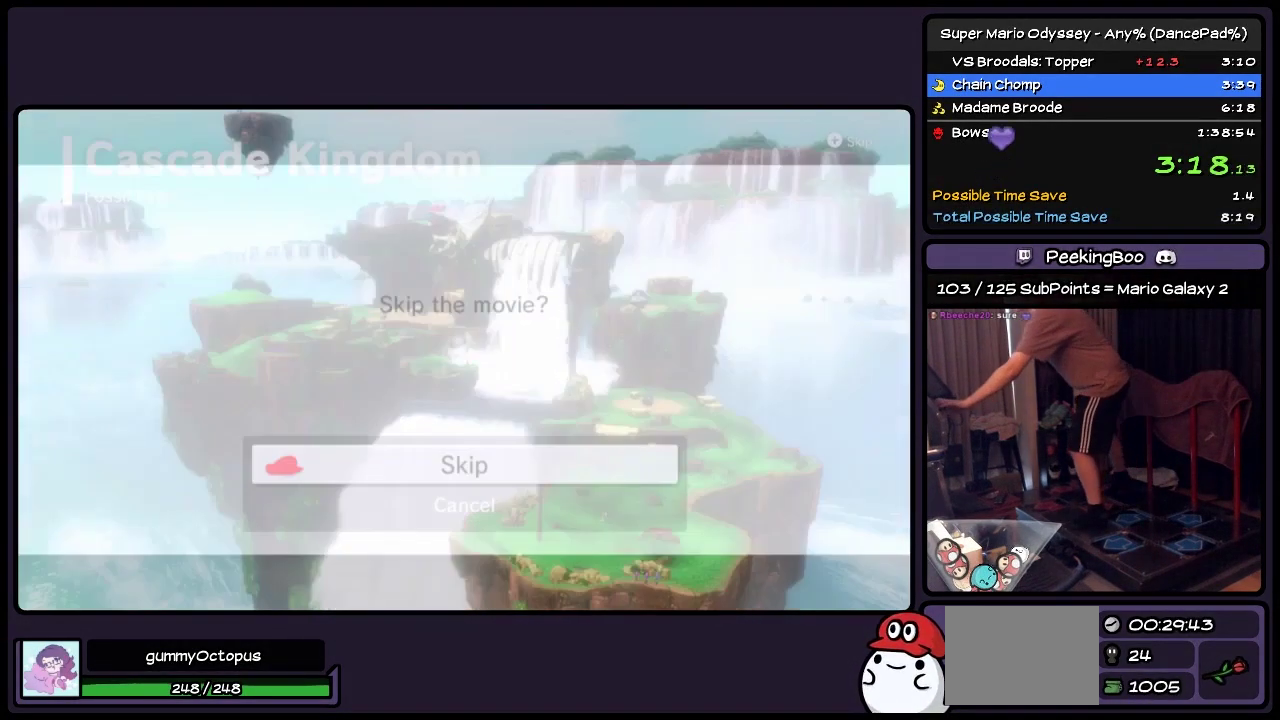
{"buttons": ["A"], "events": [[467, "A", "down"]]}
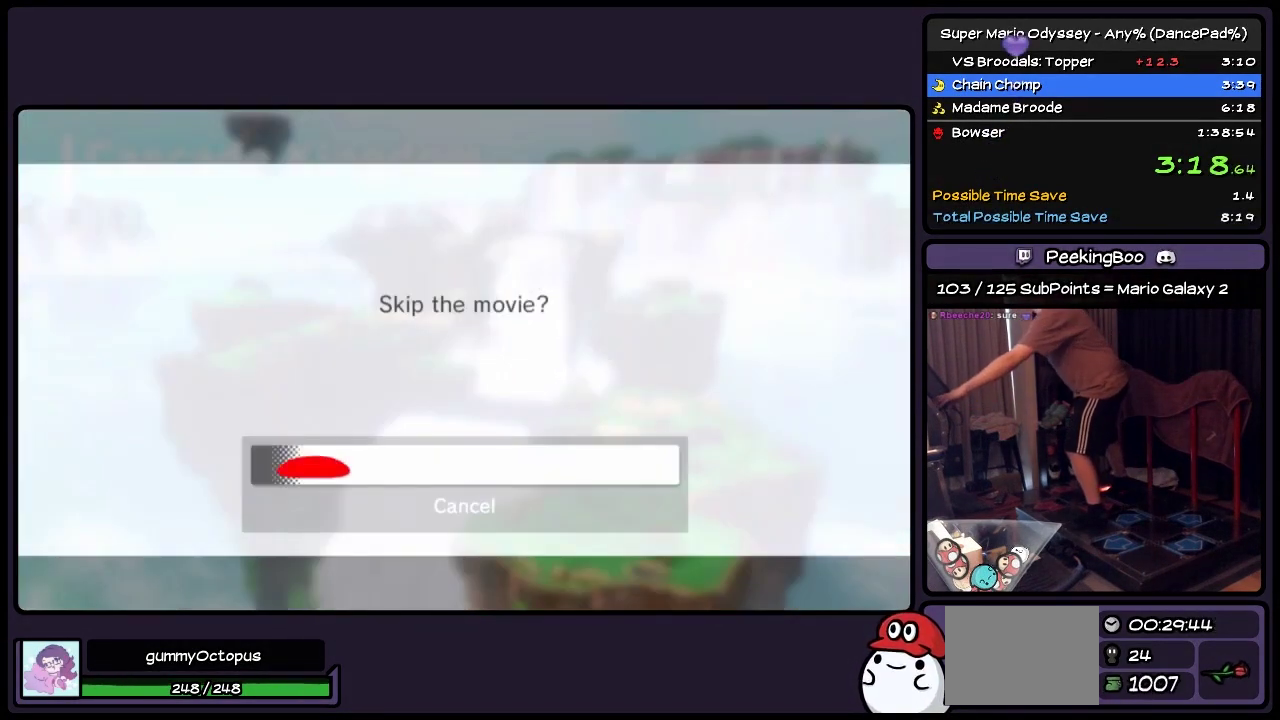
{"buttons": [], "events": [[50, "A", "up"], [133, "A", "down"], [300, "A", "up"]]}
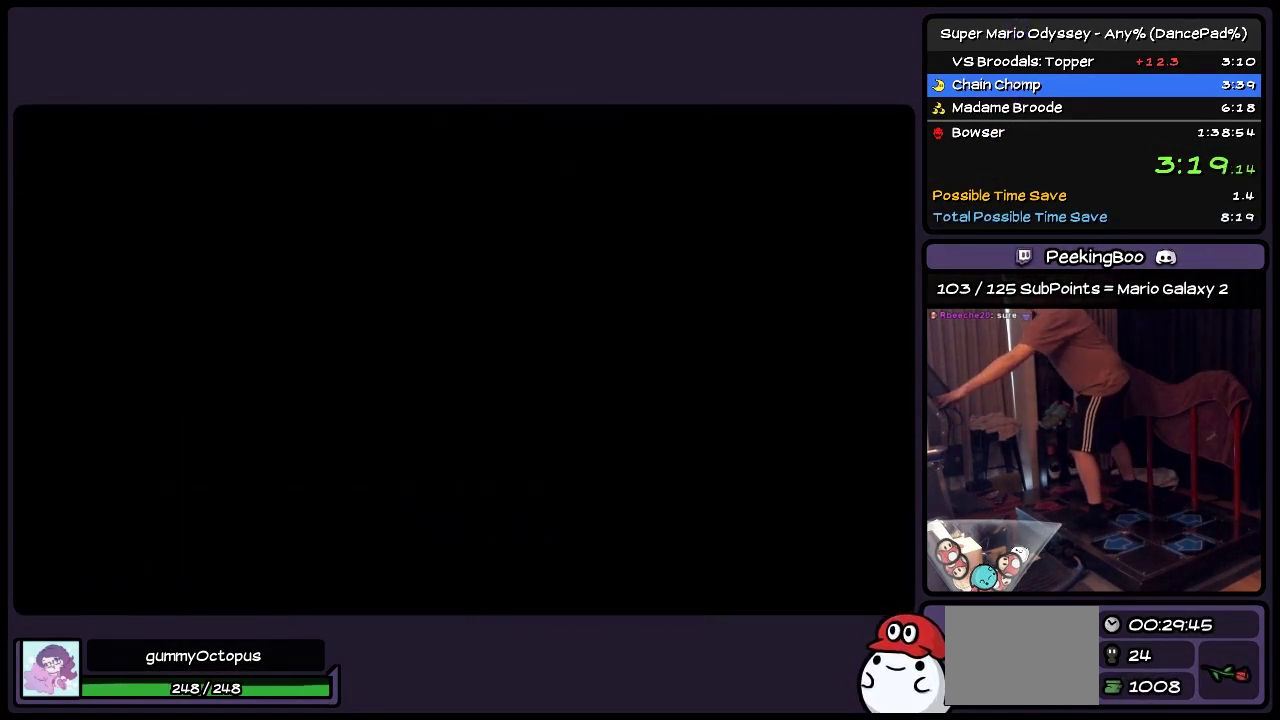
{"buttons": [], "events": []}
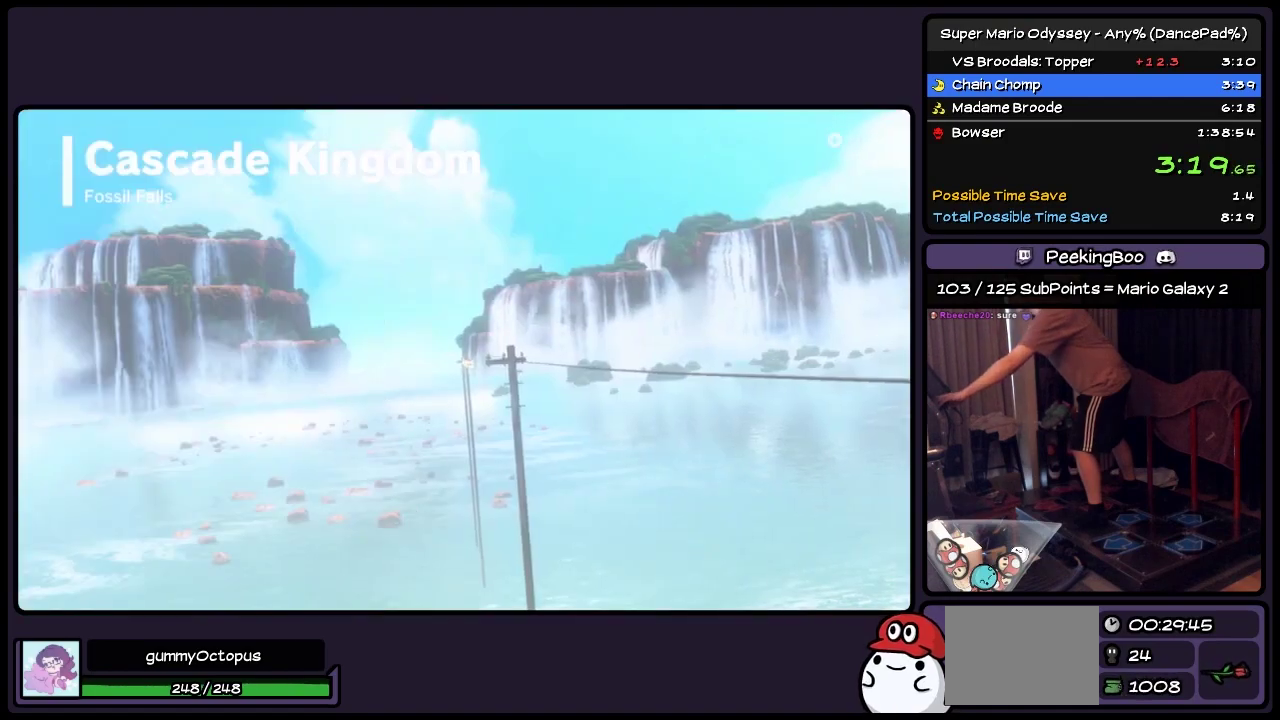
{"buttons": [], "events": []}
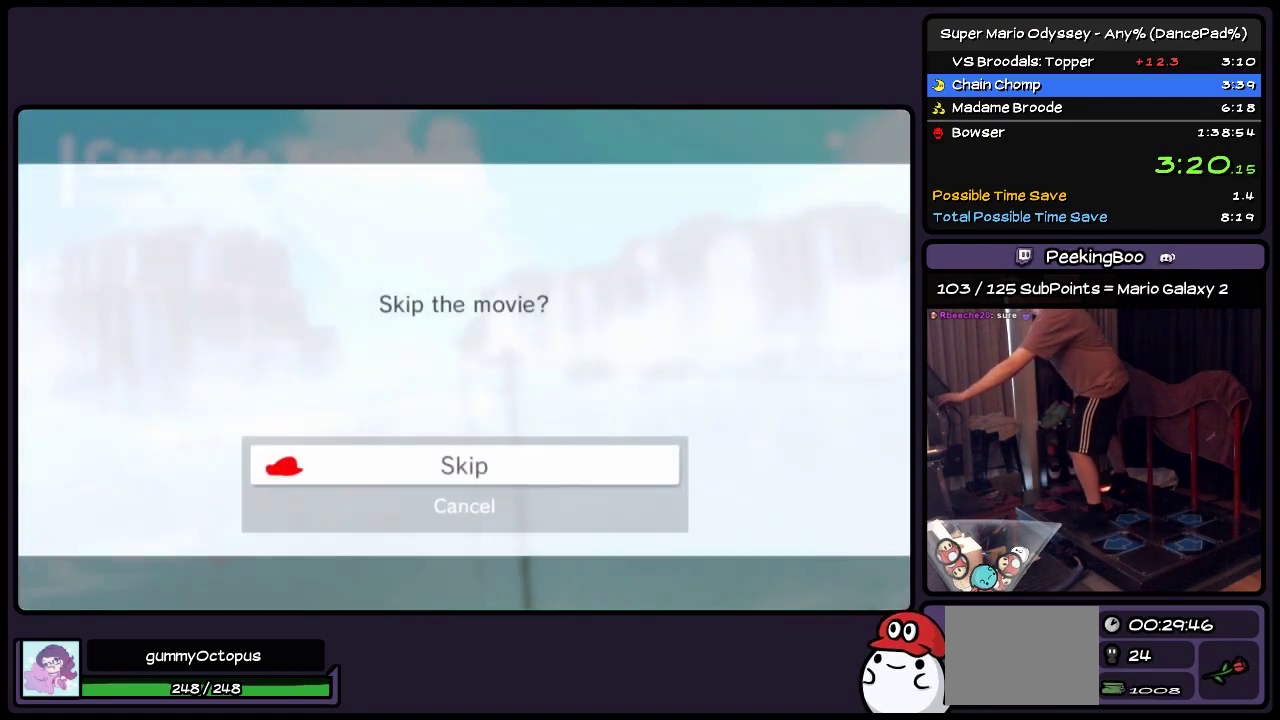
{"buttons": [], "events": [[83, "A", "down"], [333, "A", "up"], [383, "A", "down"], [500, "A", "up"]]}
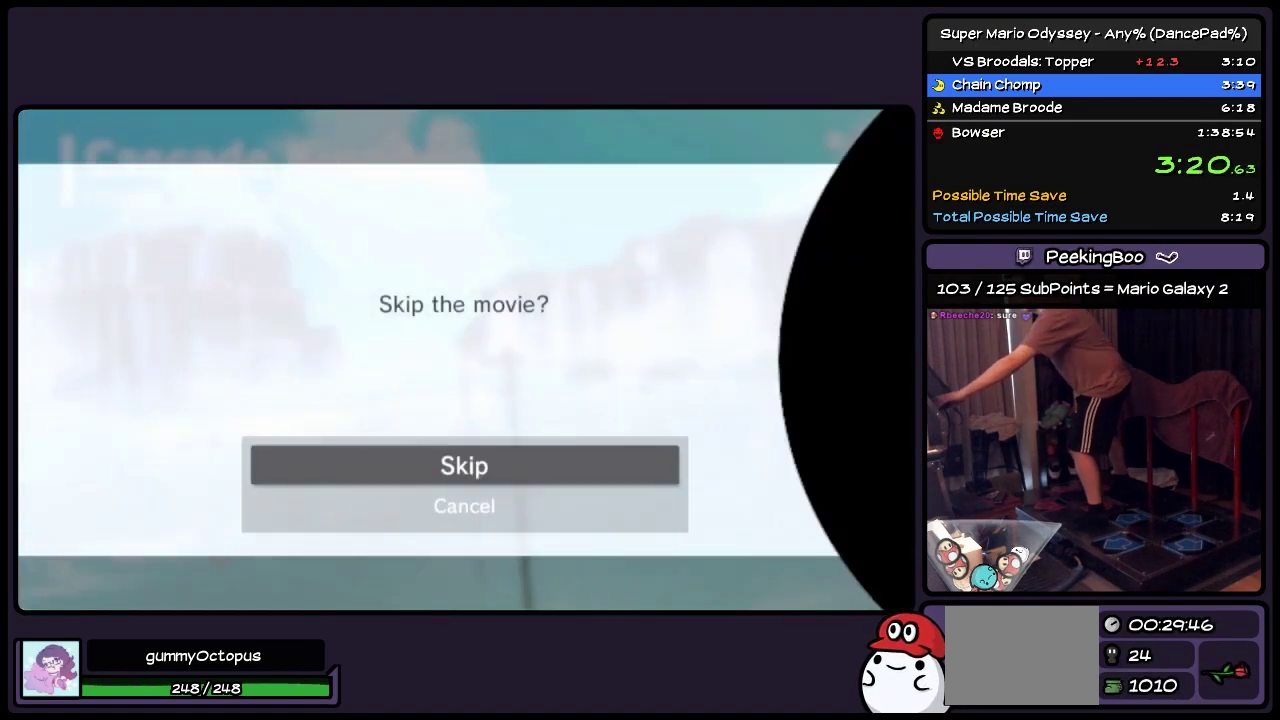
{"buttons": [], "events": [[83, "A", "down"], [217, "A", "up"]]}
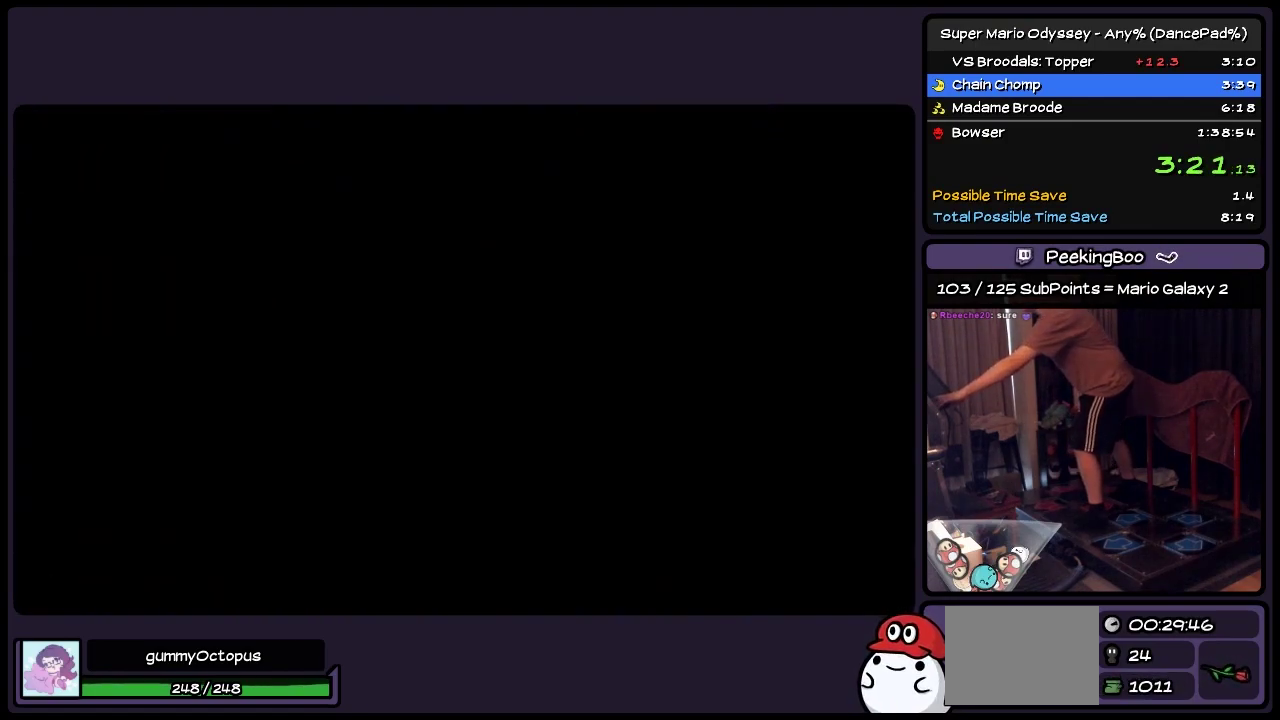
{"buttons": [], "events": []}
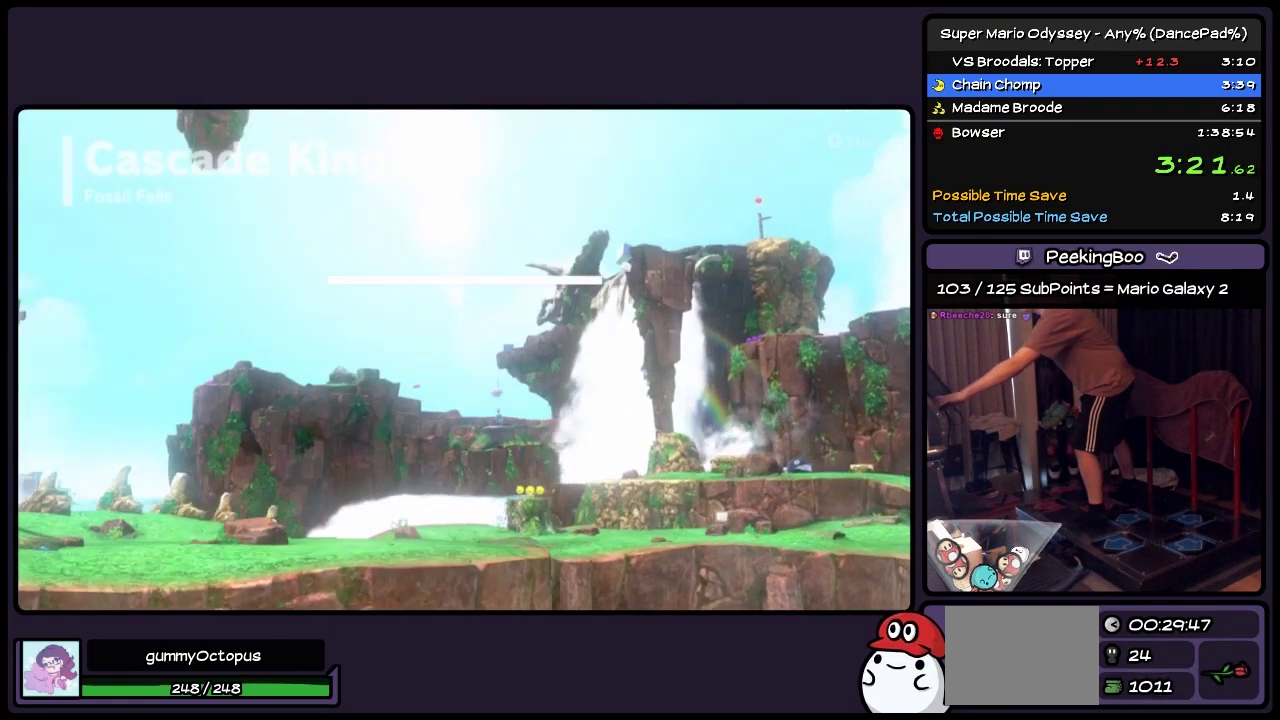
{"buttons": [], "events": []}
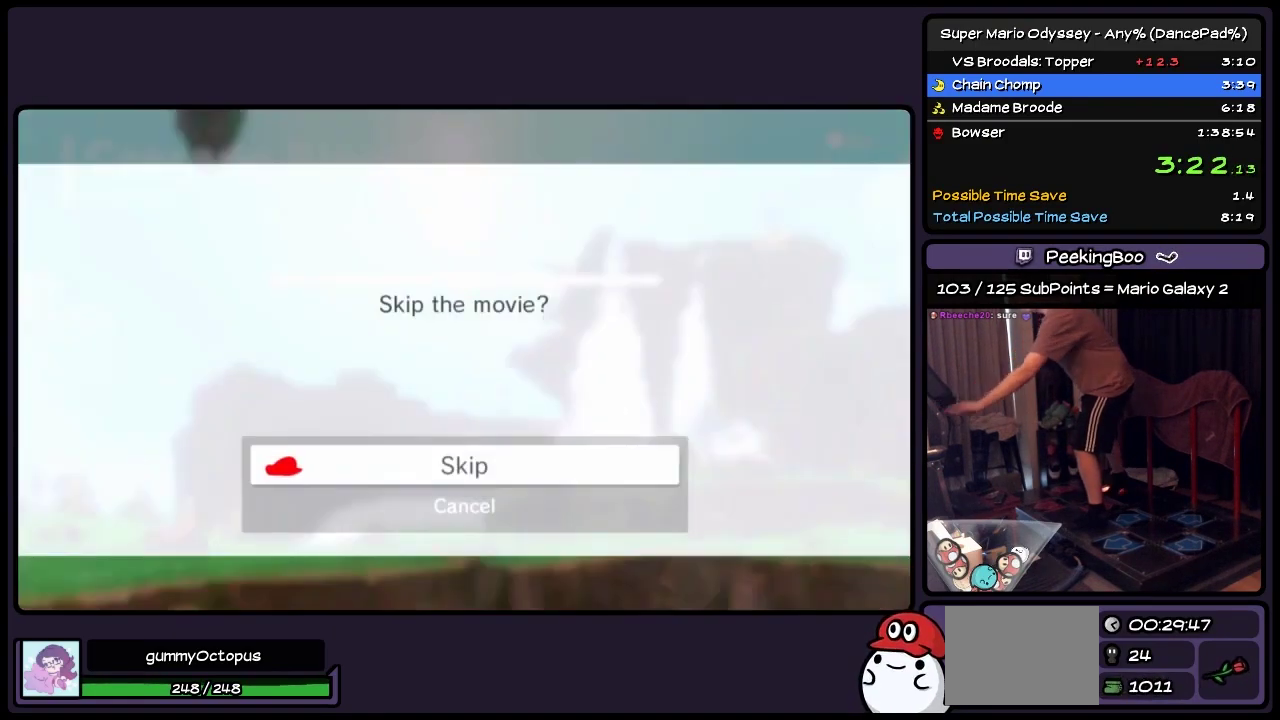
{"buttons": [], "events": [[50, "A", "down"], [300, "A", "up"], [383, "A", "down"], [467, "A", "up"]]}
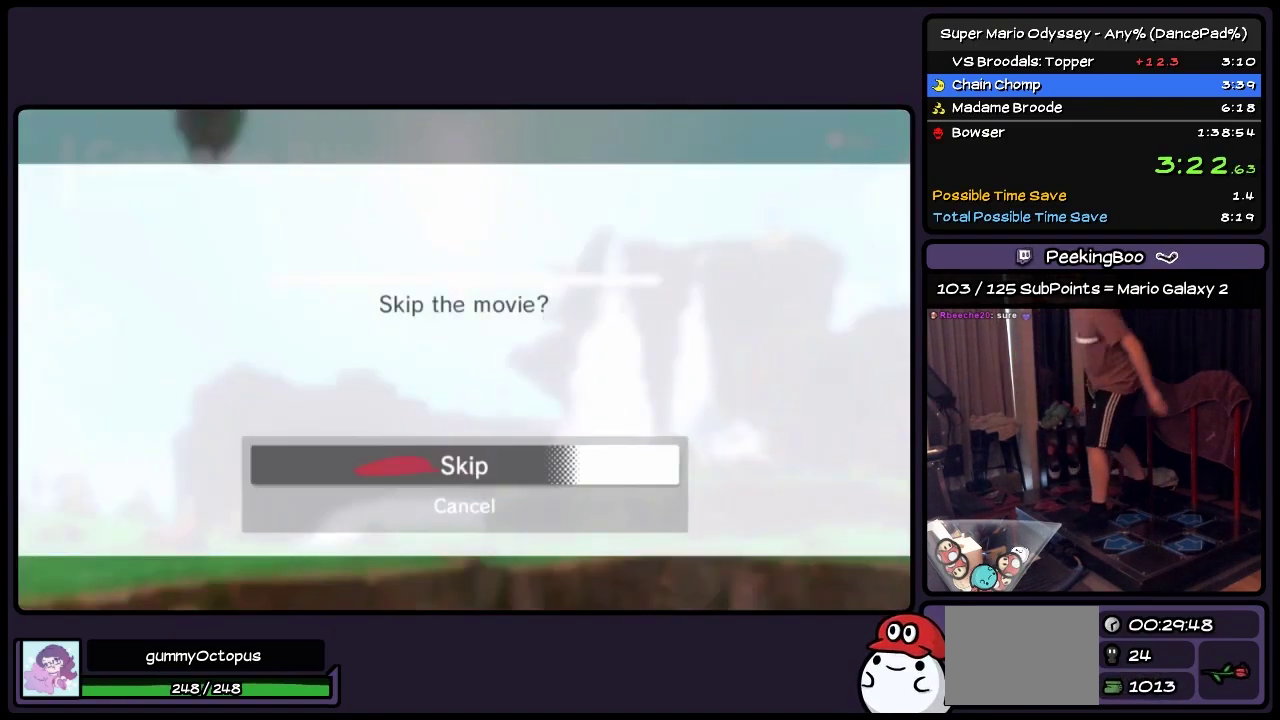
{"buttons": ["DPAD_UP"], "events": [[383, "DPAD_UP", "down"]]}
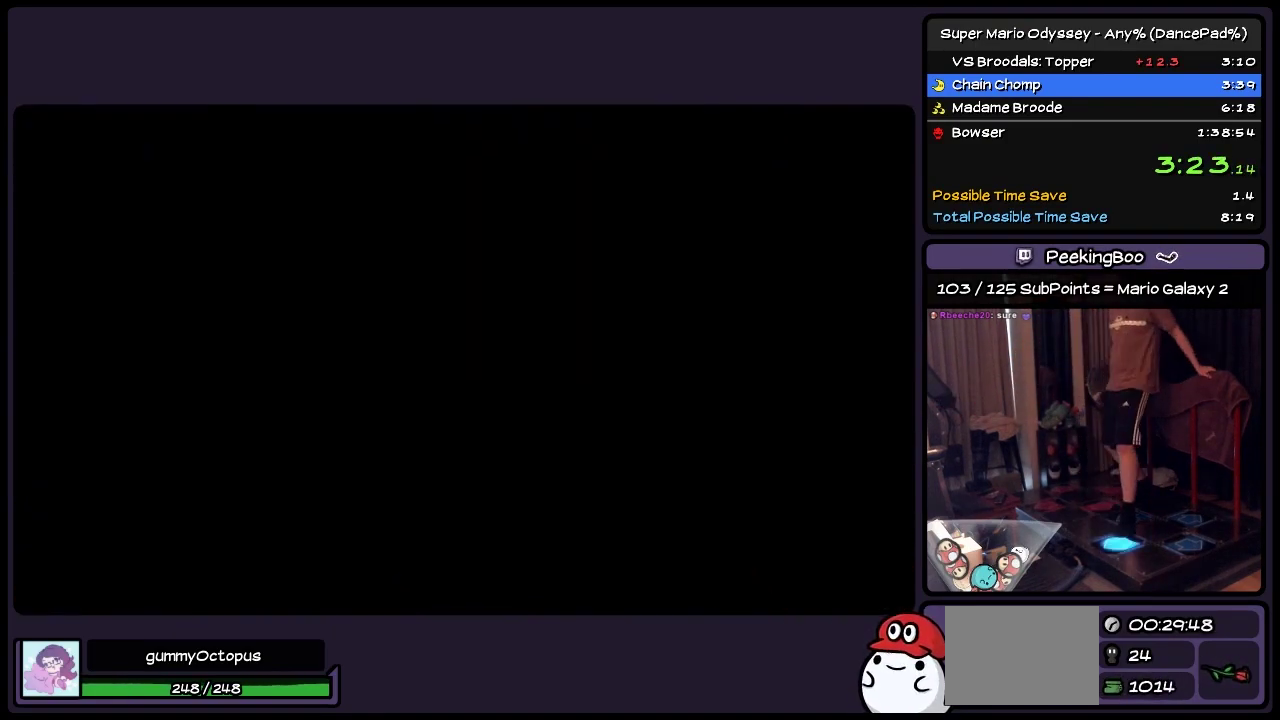
{"buttons": ["DPAD_UP"], "events": [[300, "A", "down"], [500, "A", "up"]]}
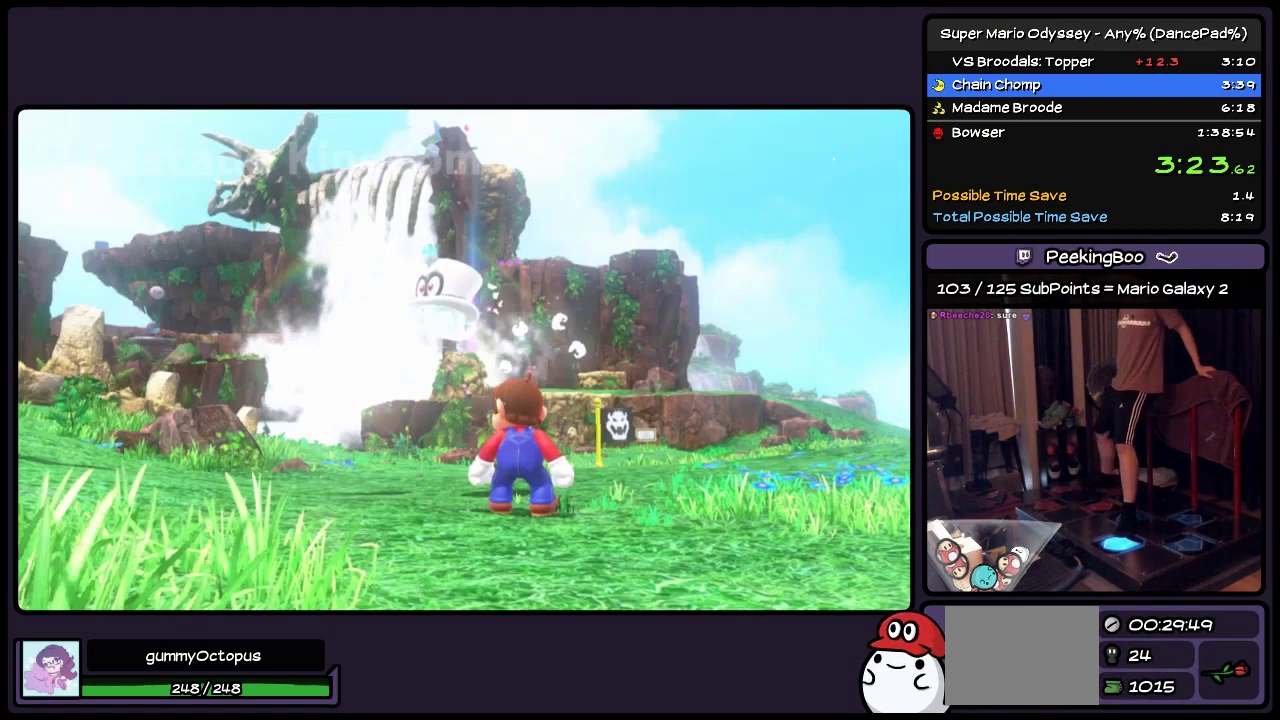
{"buttons": ["A", "B", "DPAD_UP"], "events": [[167, "A", "down"], [383, "B", "down"]]}
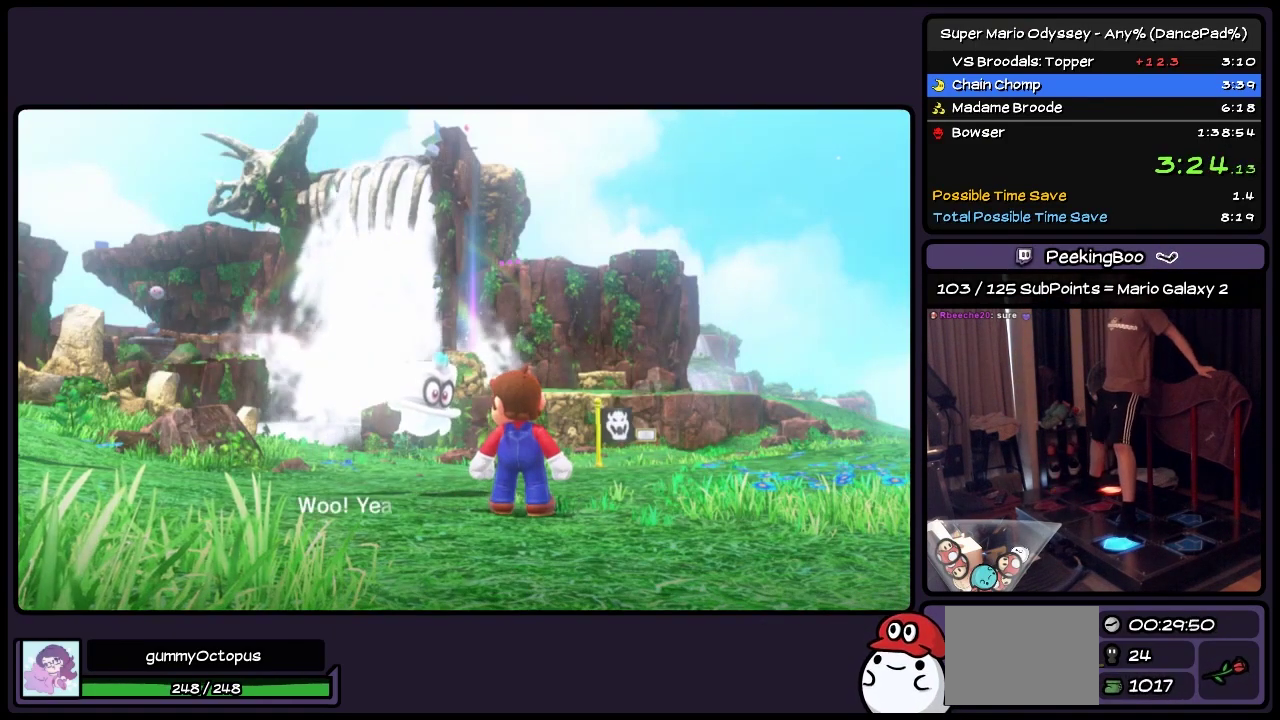
{"buttons": ["A", "B", "DPAD_UP"], "events": [[83, "B", "up"], [300, "B", "down"]]}
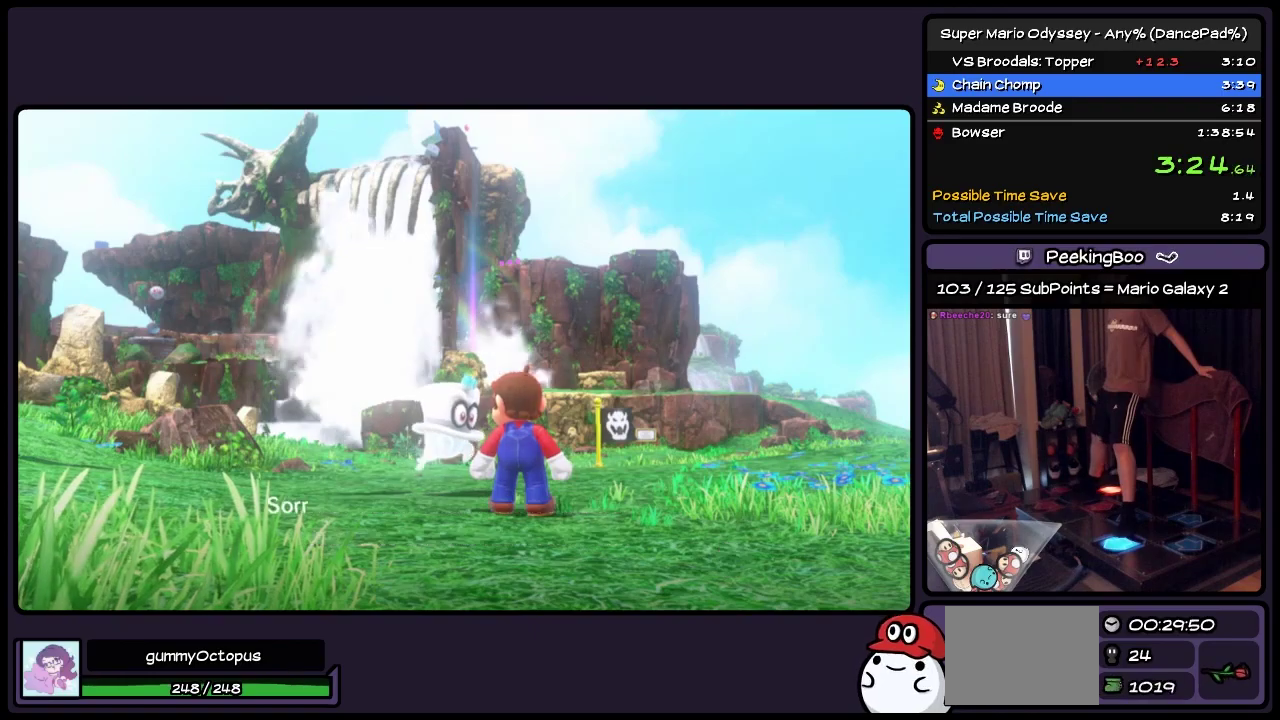
{"buttons": ["A", "DPAD_UP"], "events": [[333, "B", "up"], [383, "B", "down"], [500, "B", "up"]]}
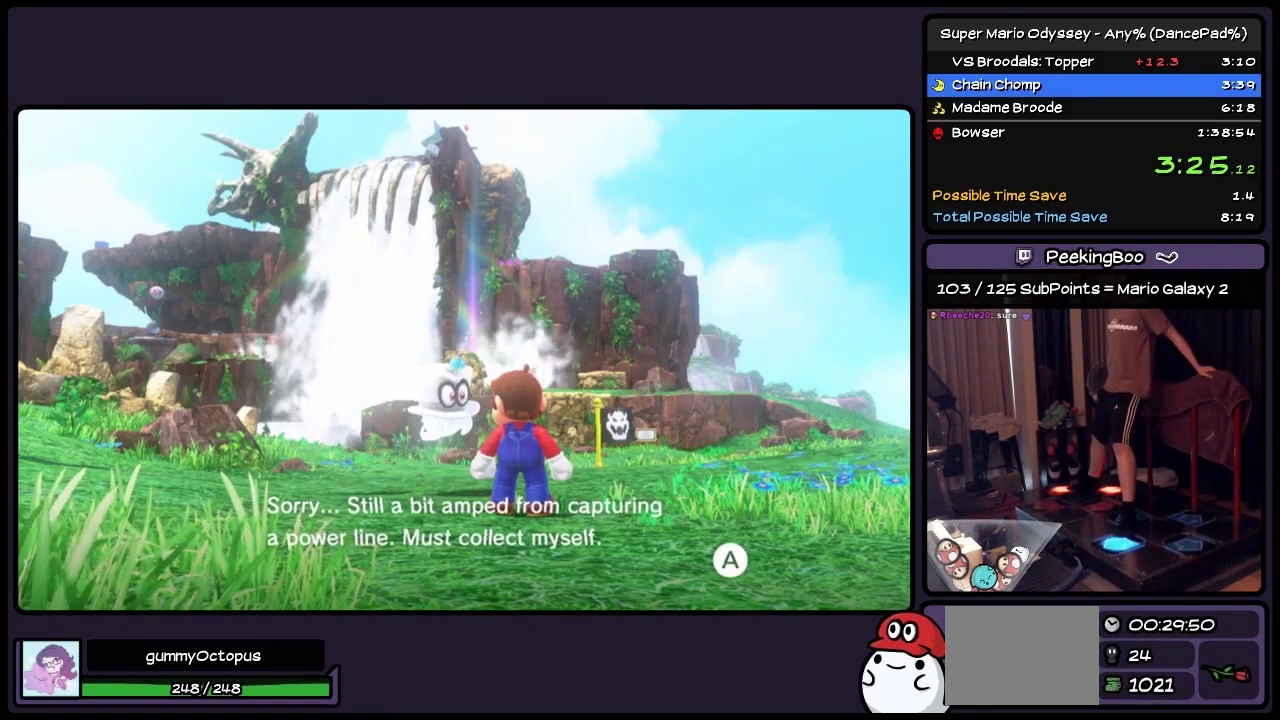
{"buttons": ["A", "DPAD_UP"], "events": [[83, "B", "down"], [300, "B", "up"], [417, "B", "down"], [500, "B", "up"]]}
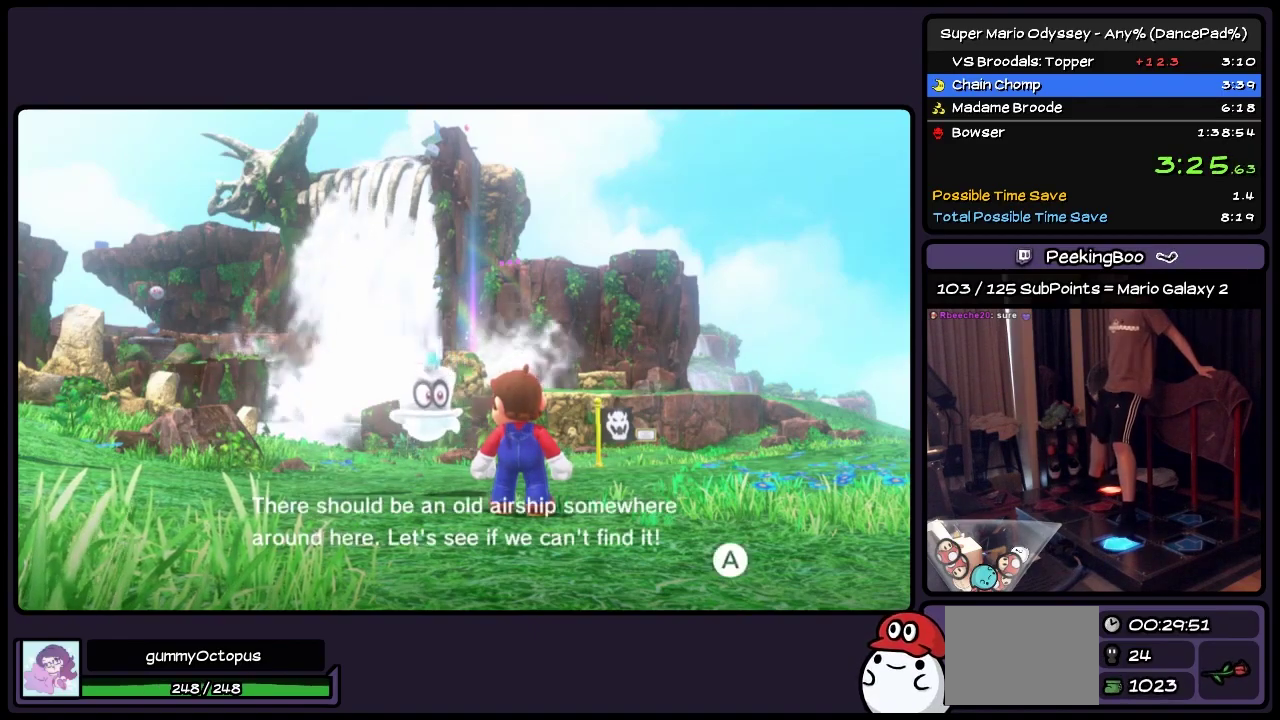
{"buttons": ["A", "B", "DPAD_UP"], "events": [[83, "B", "down"], [250, "B", "up"], [417, "B", "down"]]}
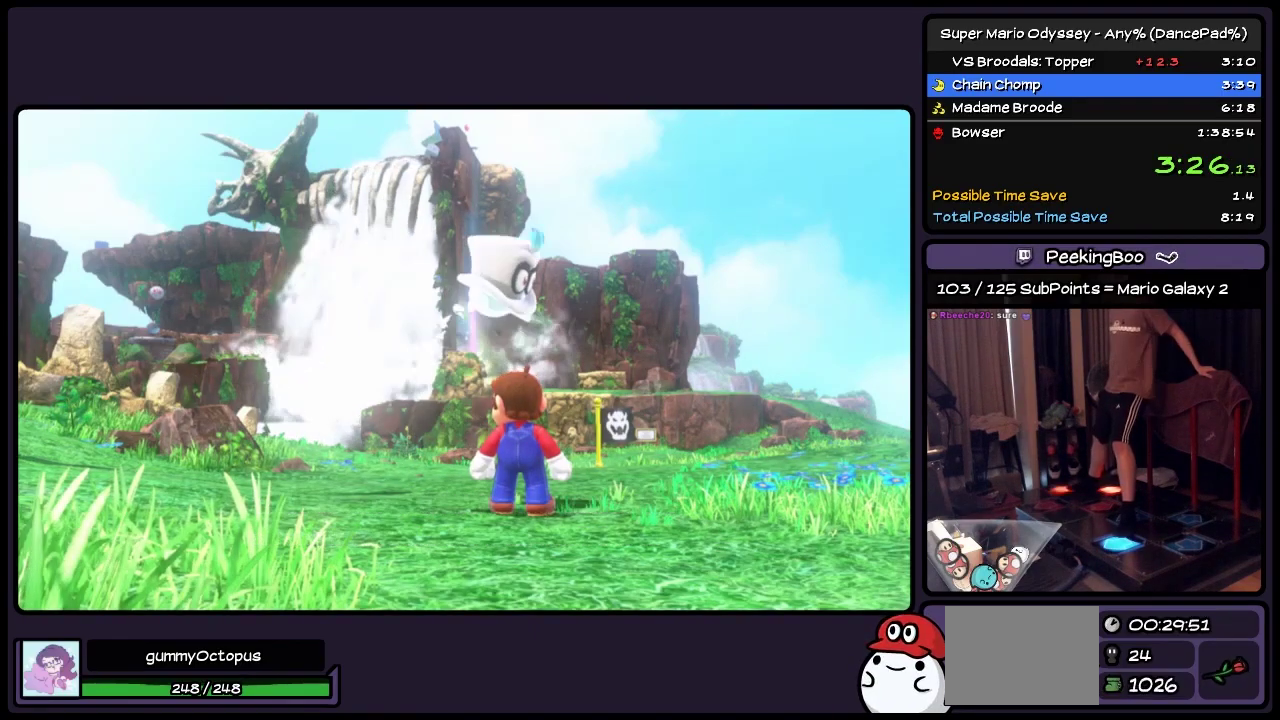
{"buttons": ["DPAD_UP"], "events": [[217, "B", "up"], [300, "A", "up"]]}